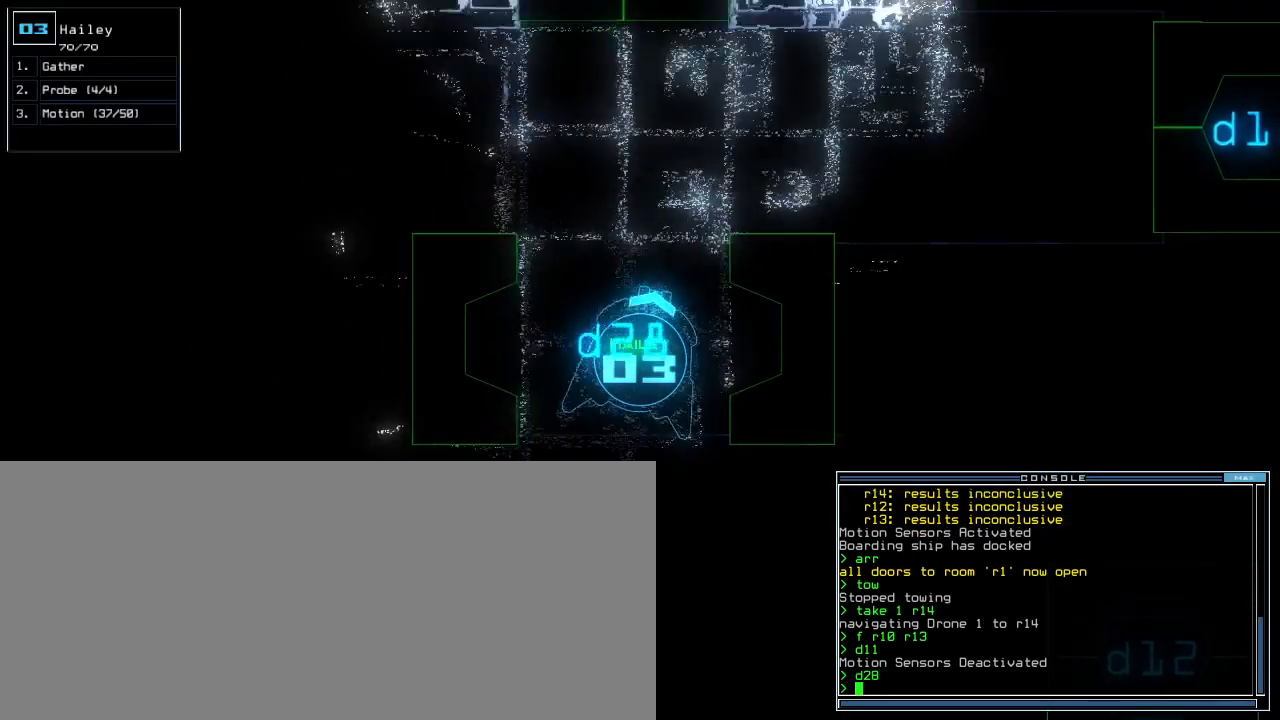
Gameplay with keyboard; each line is a JSON object with the keys held at the frame after it. "events" lists presses ("down") and releases ("up") of ".", "0", "1", "2", "3", "4", "5", "6", "7", "8", "9", "a", "b", "backspace", "c", "caps_lock", "comma", "ctrl_l", "ctrl_r", "d", "down", "e", "equals", "escape", "f", "f5", "g", "h", "i", "j", "k", "l", "left", "m", "minus", "n", "o", "p", "q", "quote", "r", "return", "right", "s", "semicolon", "shift_l", "shift_r", "space", "t", "tab", "tilde", "u", "up", "v", "w", "x", "y" and "z" between this image and that frame as [ms after this image, input, new state], when the widget could be followed in between. No other keys are recorded. Mouse input is not recorded. Not read: other_keys.
{"keys": []}
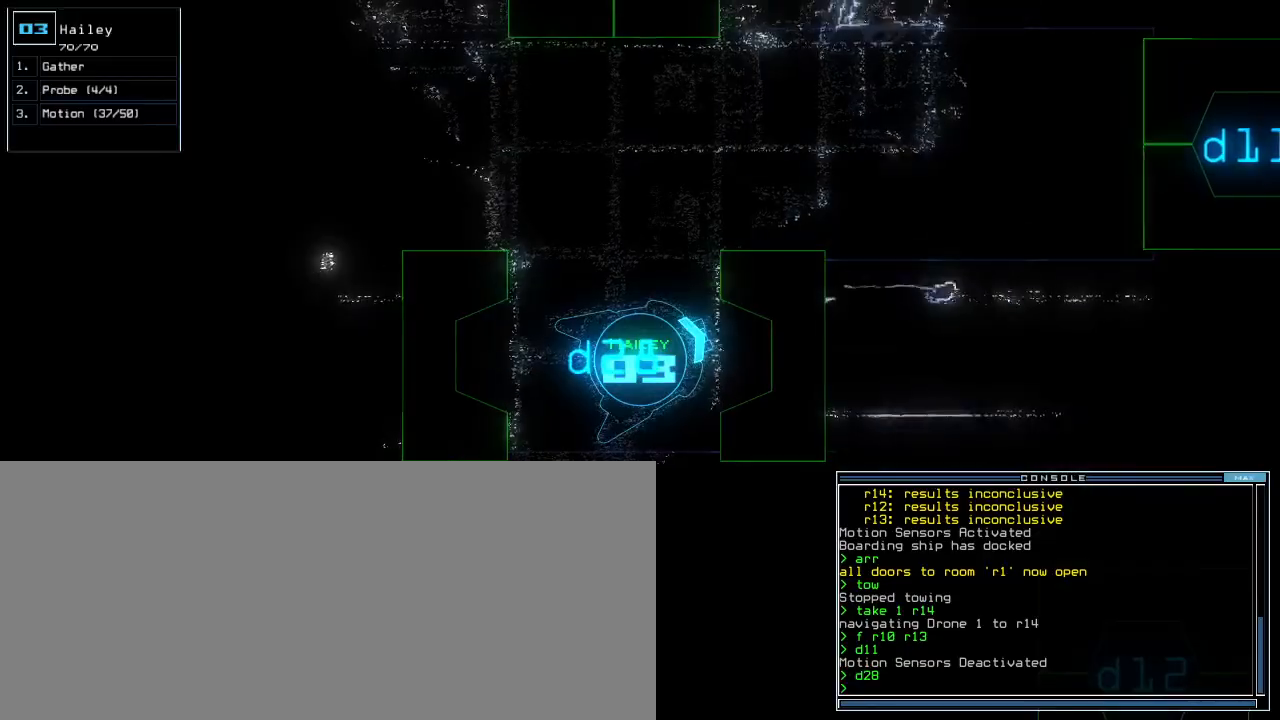
{"keys": ["up"], "events": [[60, "left", "down"], [300, "up", "down"], [420, "left", "up"]]}
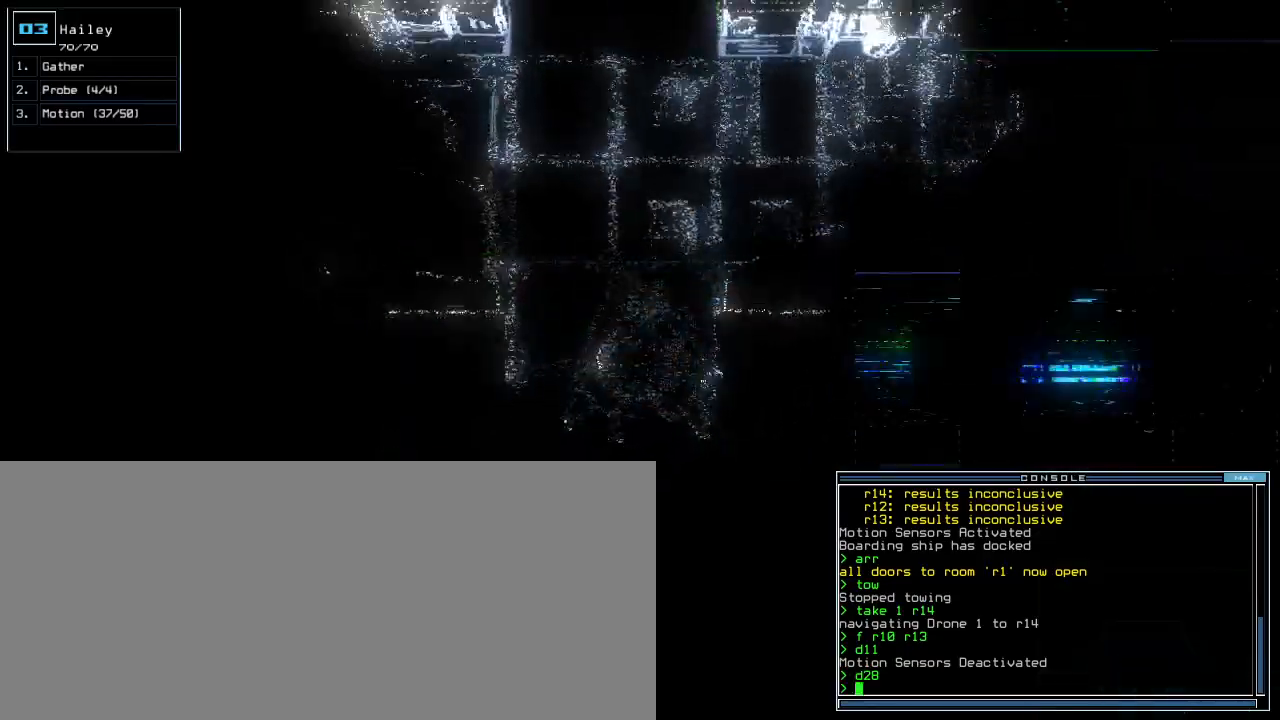
{"keys": ["left", "up"], "events": [[480, "left", "down"]]}
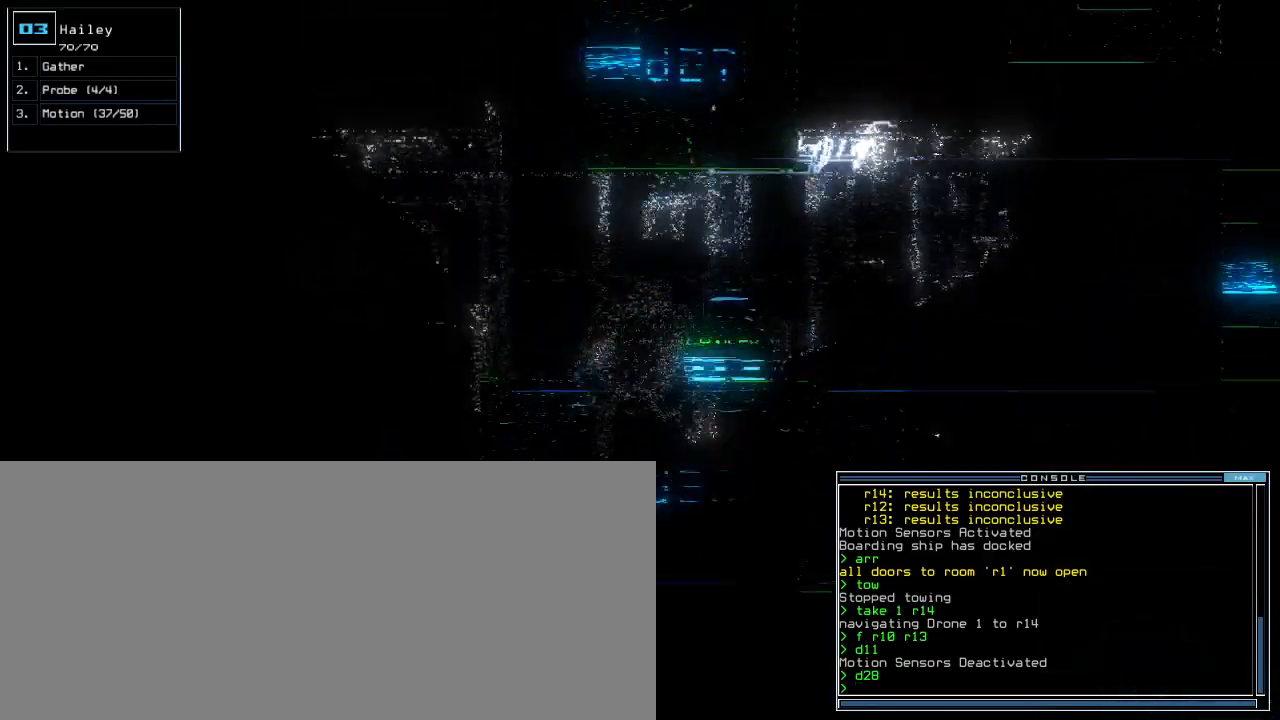
{"keys": ["right", "up"], "events": [[40, "left", "up"], [40, "right", "down"]]}
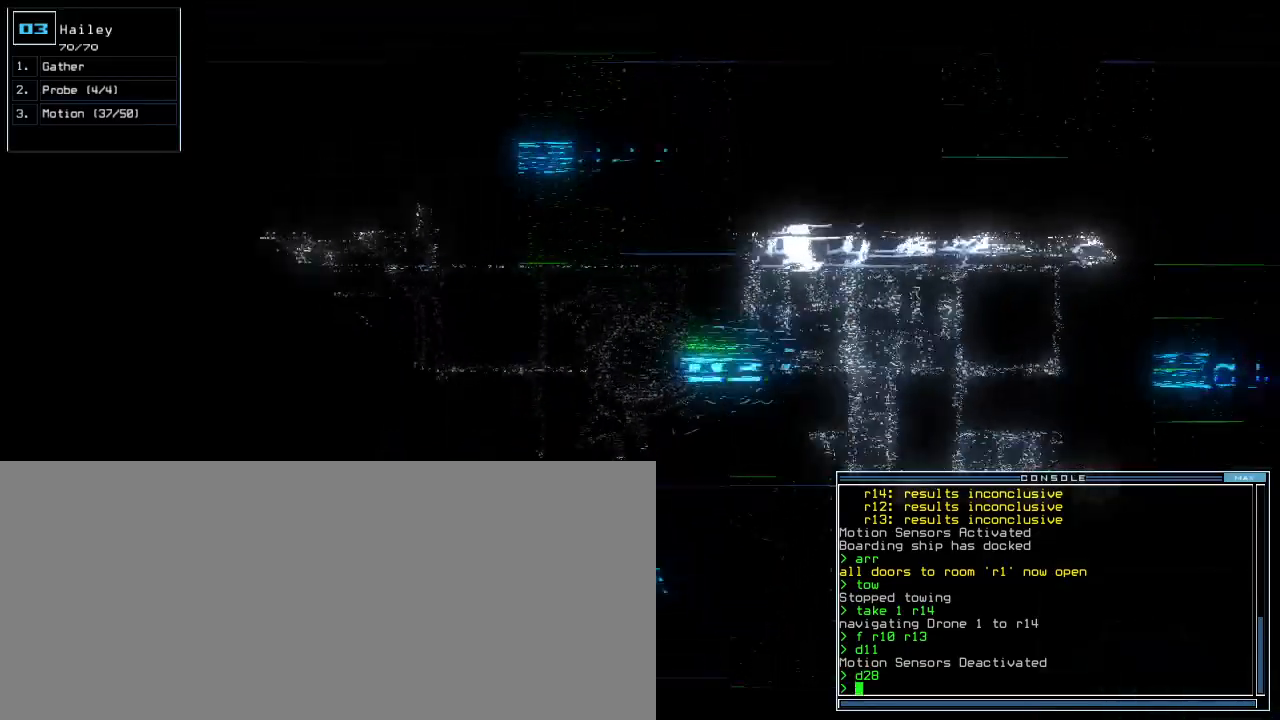
{"keys": ["left"], "events": [[80, "right", "up"], [280, "left", "down"], [280, "up", "up"]]}
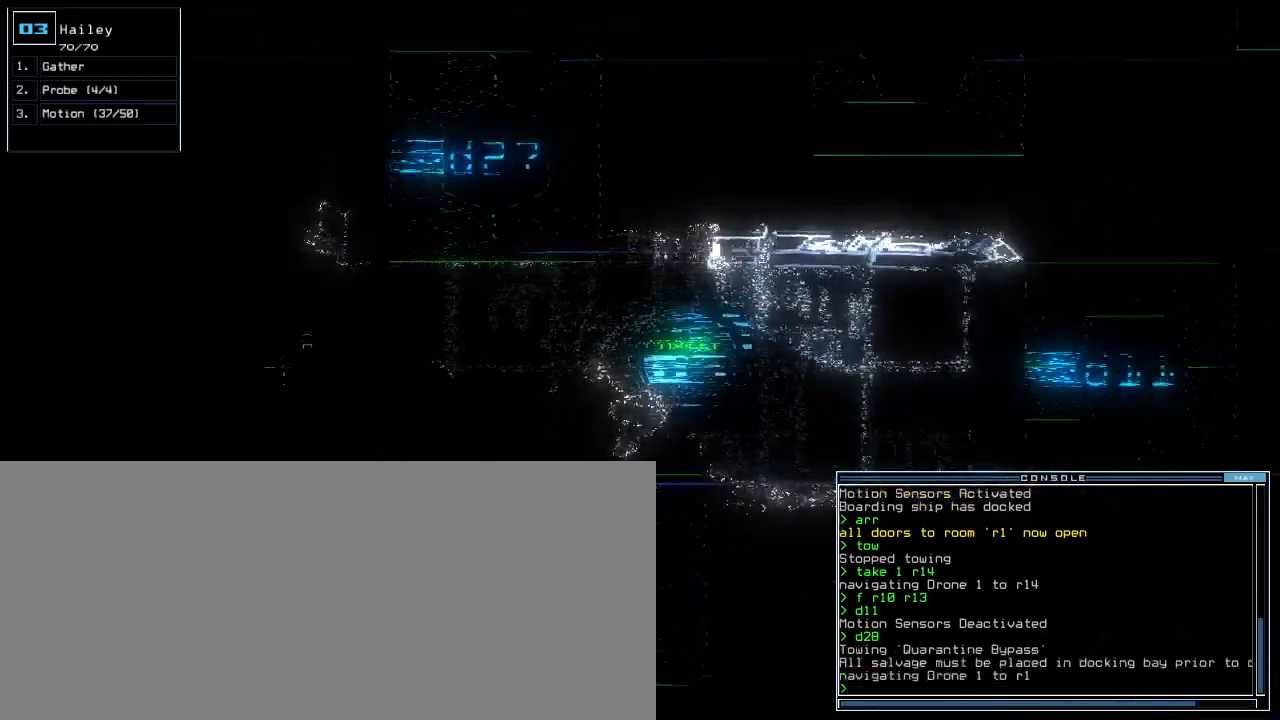
{"keys": ["left", "up"], "events": [[420, "up", "down"]]}
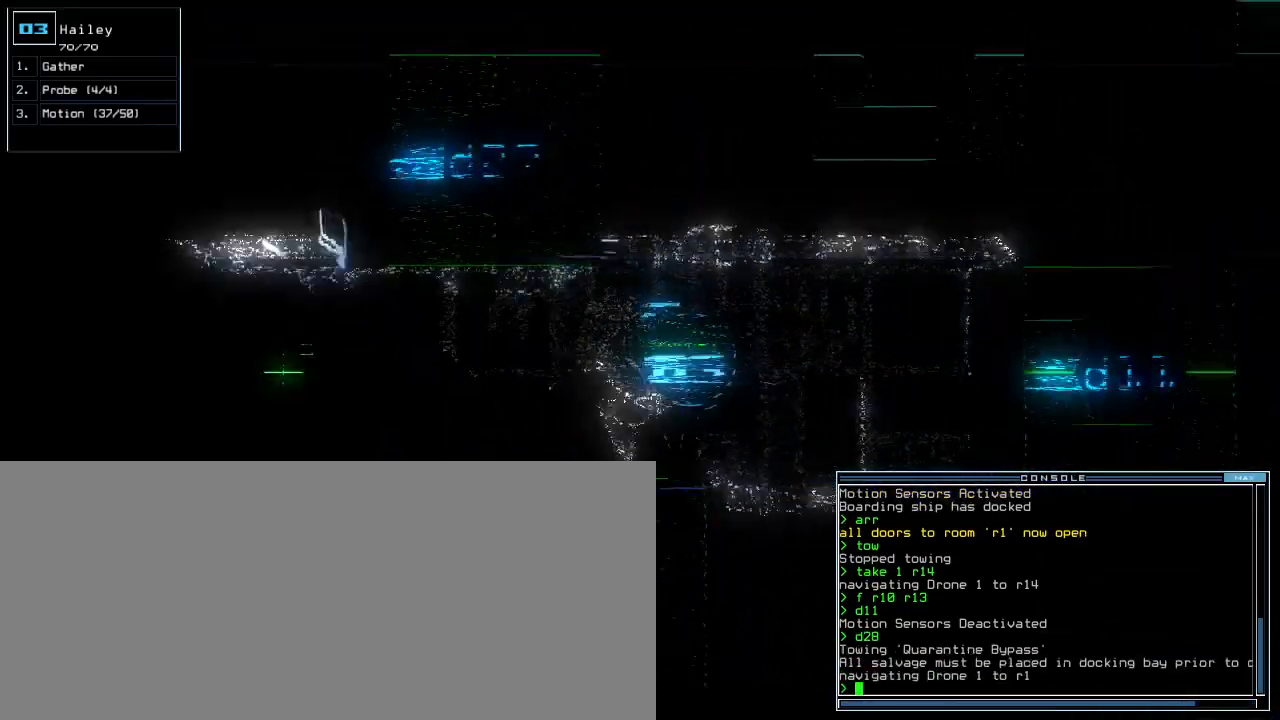
{"keys": ["up"], "events": [[380, "left", "up"]]}
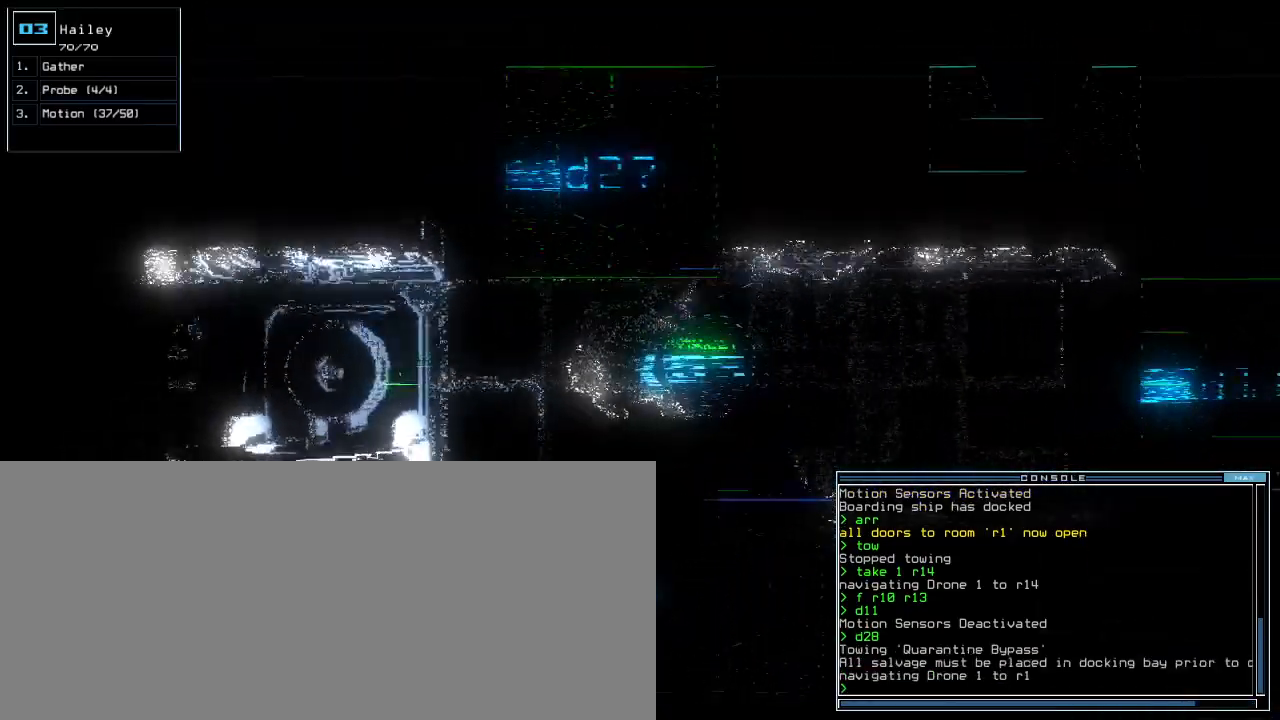
{"keys": ["up"], "events": [[300, "right", "down"], [380, "right", "up"]]}